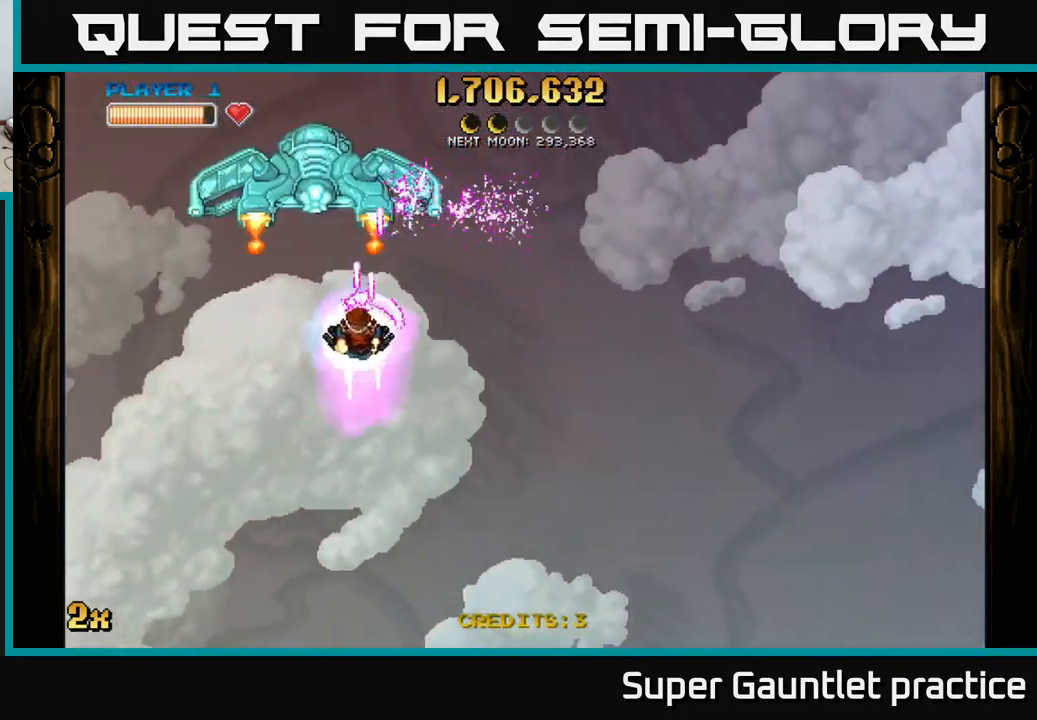
Gameplay with a controller (Xbox layout); each line is a JSON object with the inputs held at the frame after it. "events" lists button and stick changes between this image and that frame as [ms after this image, input, new state], when the widget could be followed in between. Not read: right_stick.
{"buttons": ["A"], "left_stick": "up-left", "events": [[334, "left_stick", "up-left"]]}
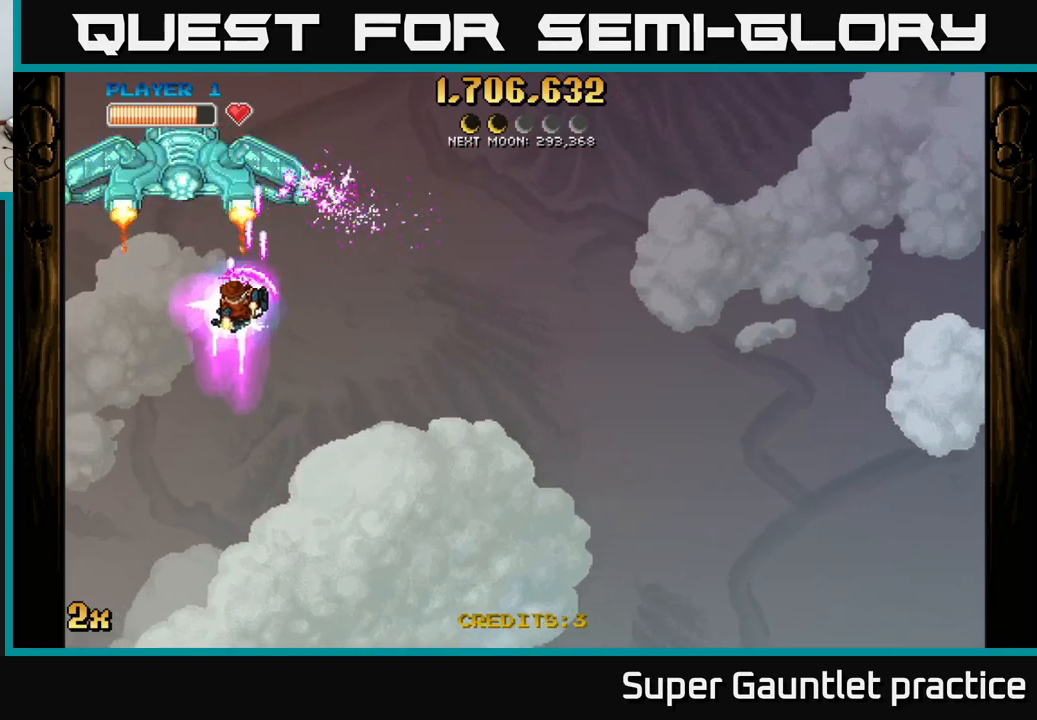
{"buttons": ["A"], "left_stick": "right", "events": [[83, "left_stick", "right"]]}
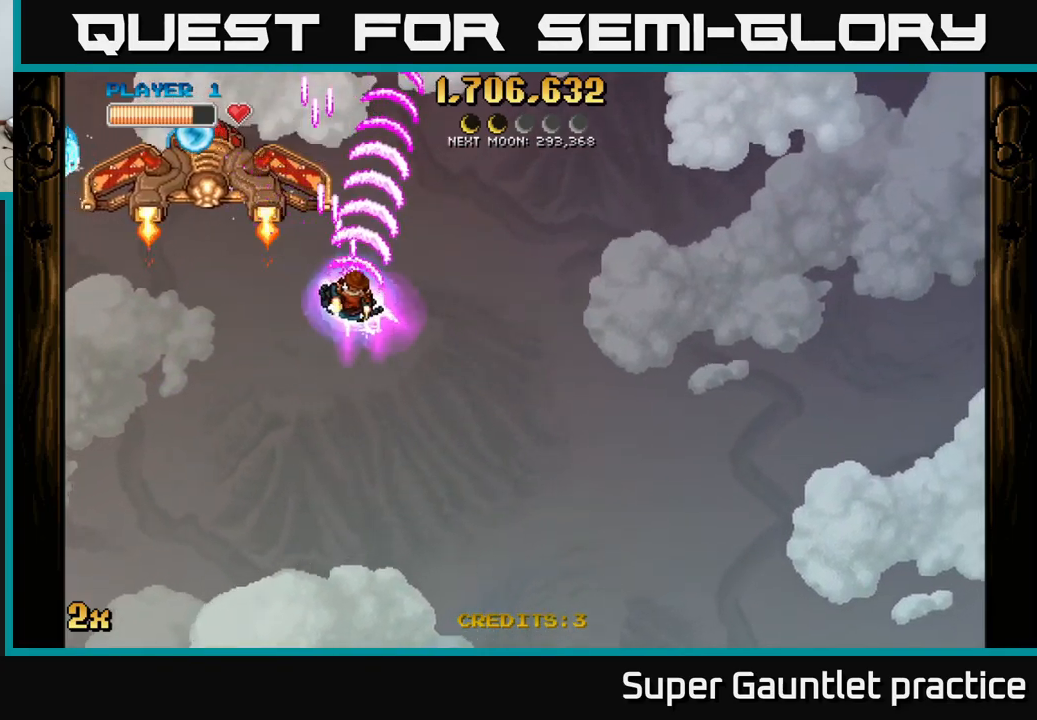
{"buttons": ["A"], "left_stick": "right", "events": []}
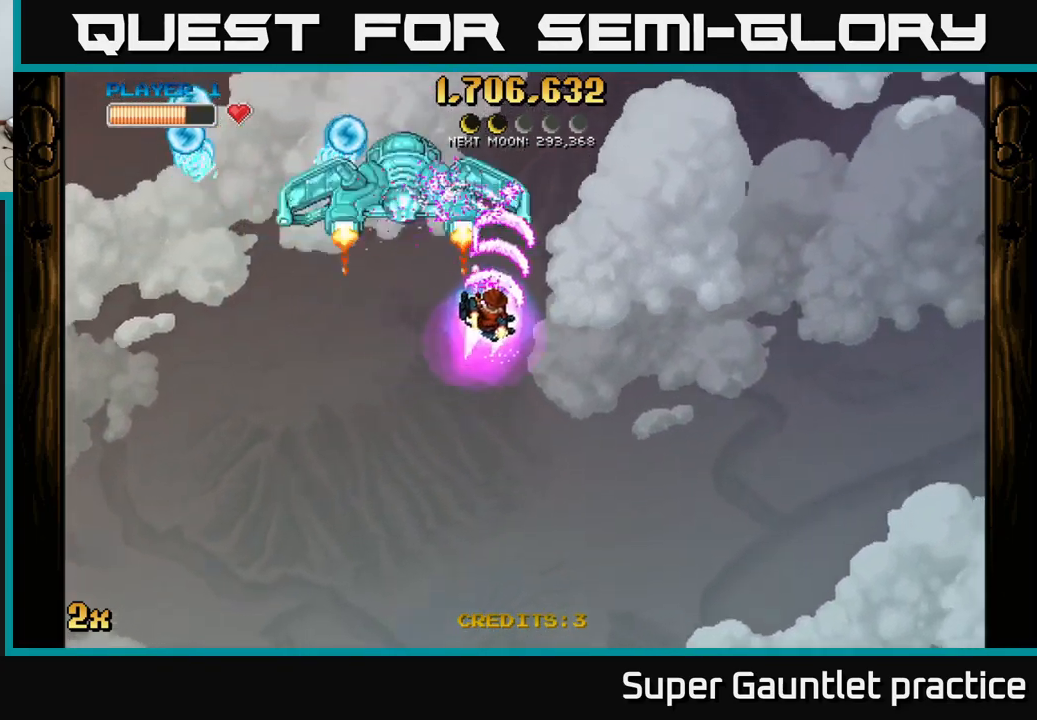
{"buttons": ["A"], "left_stick": "right", "events": []}
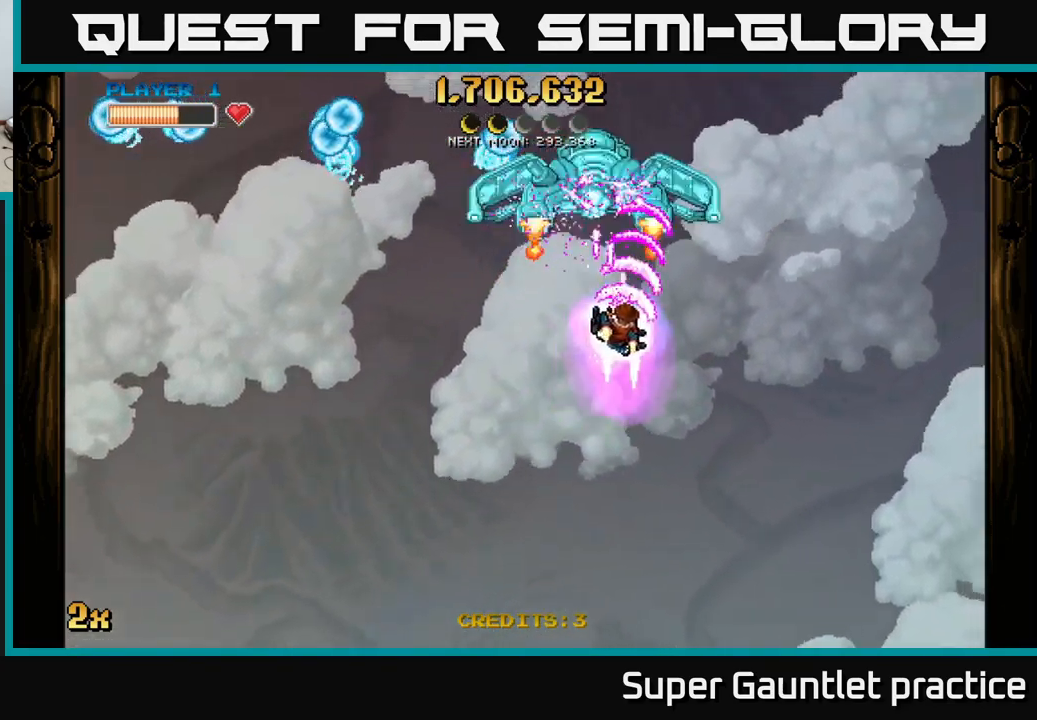
{"buttons": ["A"], "left_stick": "down-right", "events": [[233, "left_stick", "down-right"]]}
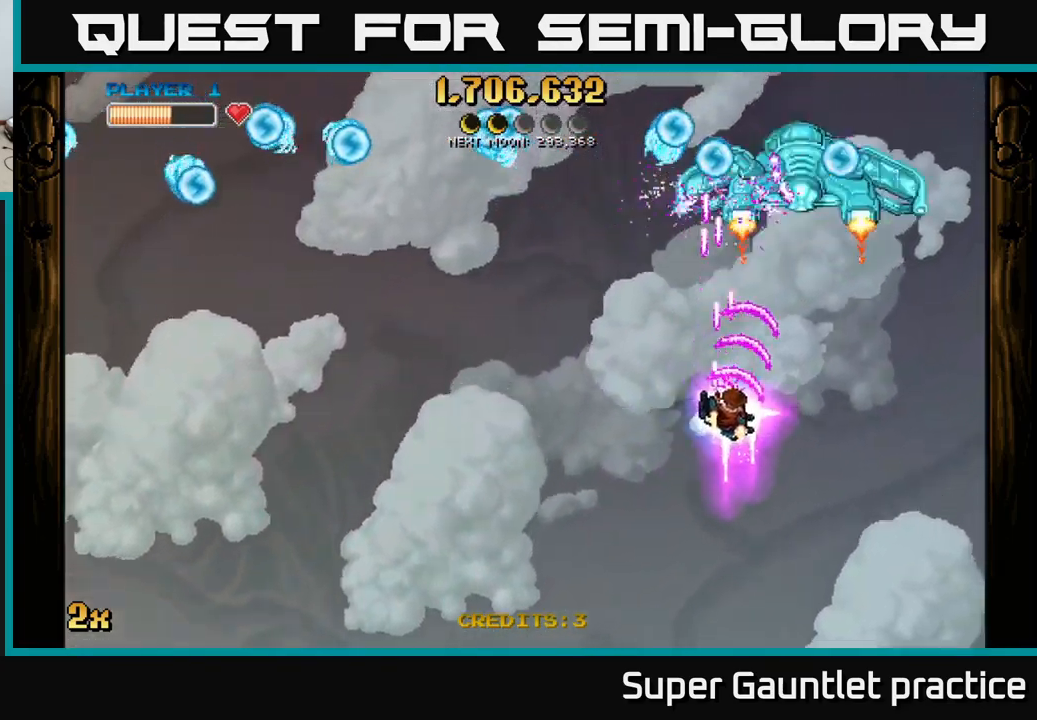
{"buttons": ["A"], "left_stick": "down-left", "events": [[83, "left_stick", "up-right"], [117, "X", "down"], [133, "left_stick", "up"], [200, "X", "up"], [283, "left_stick", "down"], [417, "left_stick", "down-left"]]}
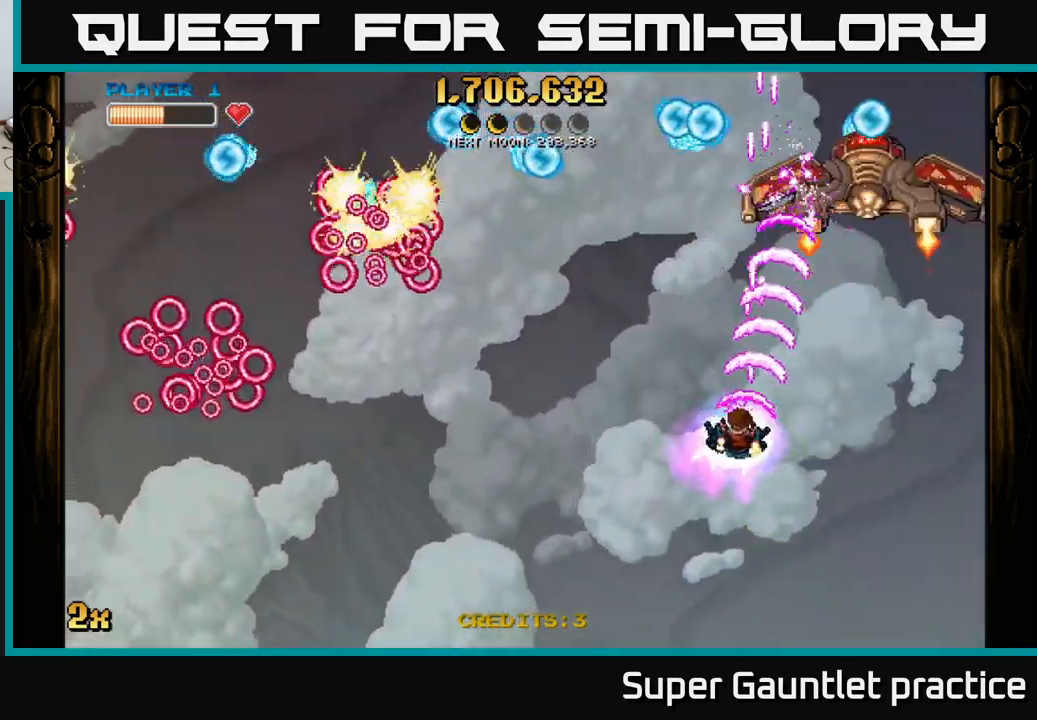
{"buttons": ["A"], "left_stick": "left", "events": [[450, "left_stick", "left"]]}
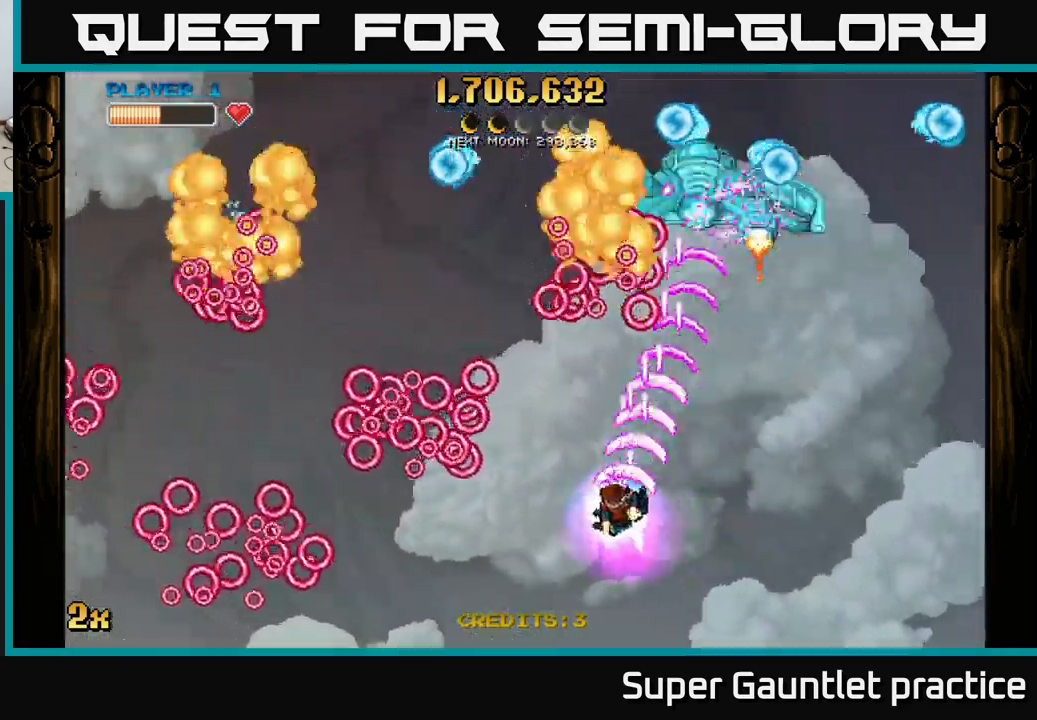
{"buttons": ["A"], "left_stick": "down-left", "events": [[200, "left_stick", "up-left"], [467, "left_stick", "down-left"]]}
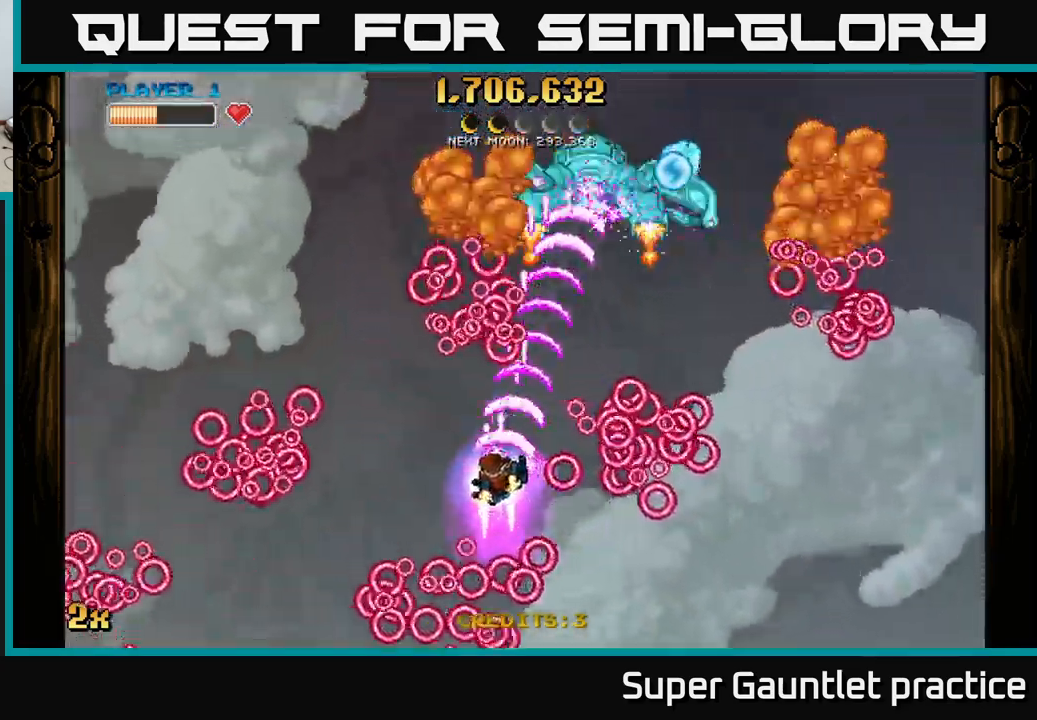
{"buttons": ["A"], "left_stick": "up-left", "events": [[100, "left_stick", "down-right"], [183, "left_stick", "up-right"], [400, "left_stick", "up"], [500, "left_stick", "up-left"]]}
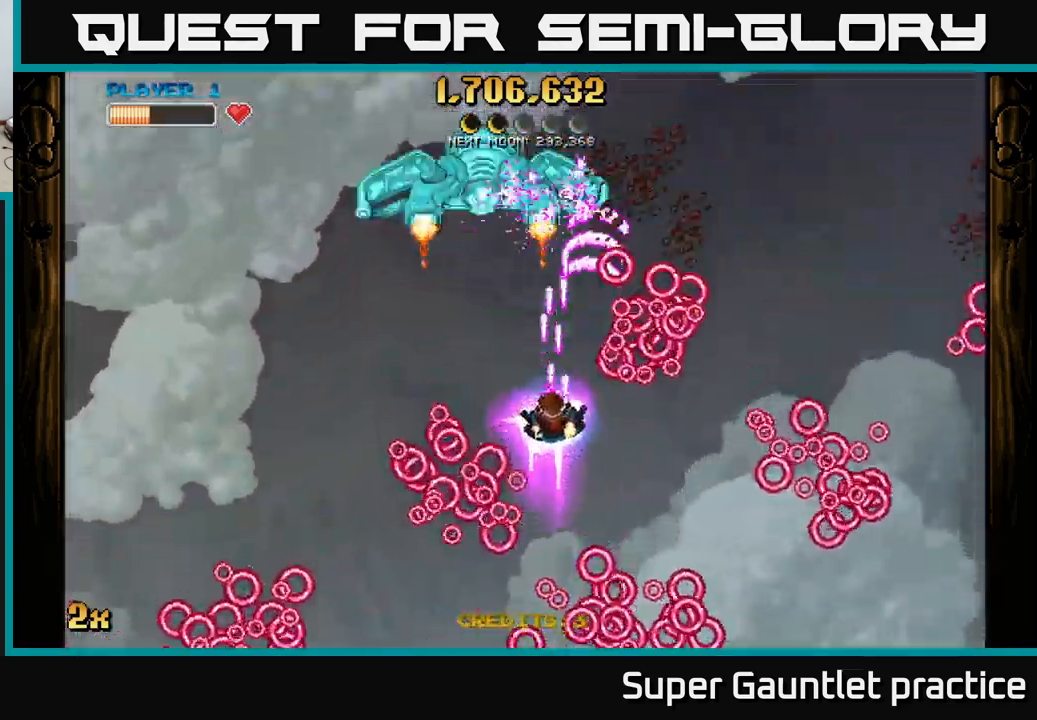
{"buttons": ["A"], "left_stick": "up", "events": [[400, "left_stick", "up"]]}
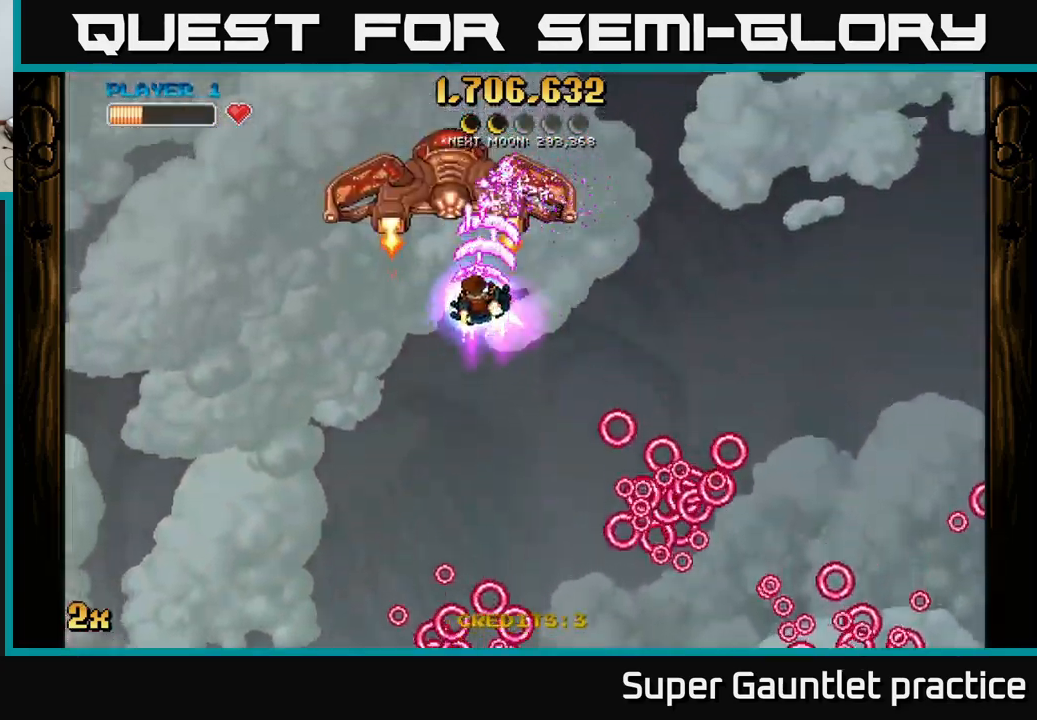
{"buttons": ["A"], "left_stick": "down-left", "events": [[17, "X", "down"], [83, "X", "up"], [117, "left_stick", "down"], [417, "left_stick", "down-left"]]}
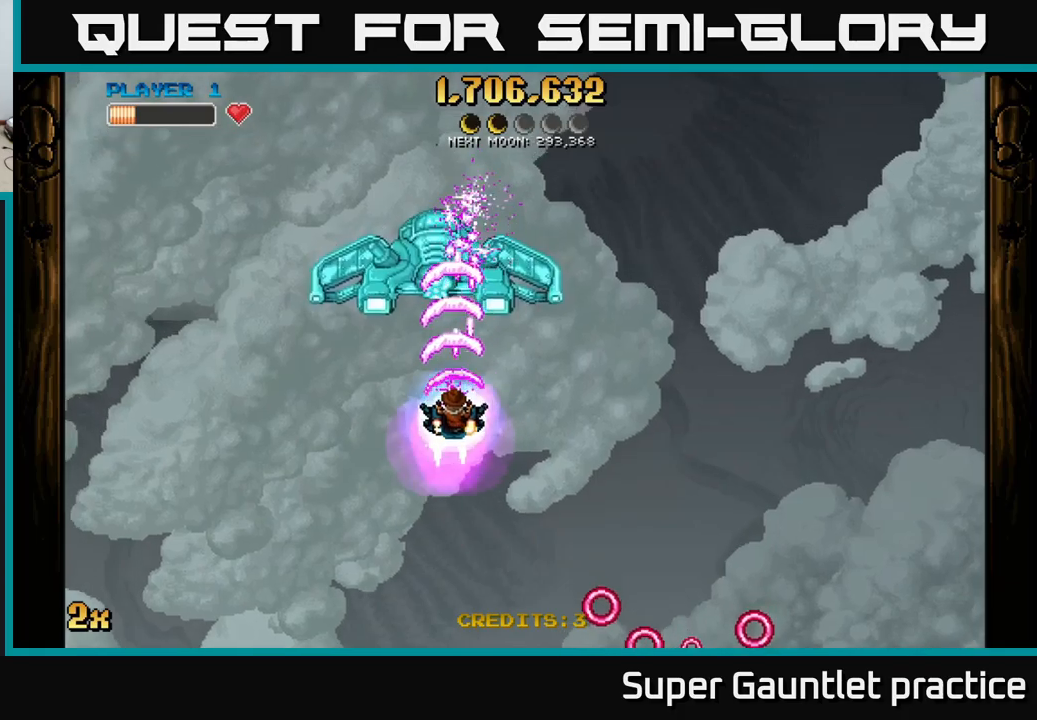
{"buttons": ["A"], "left_stick": "down", "events": [[133, "left_stick", "down"]]}
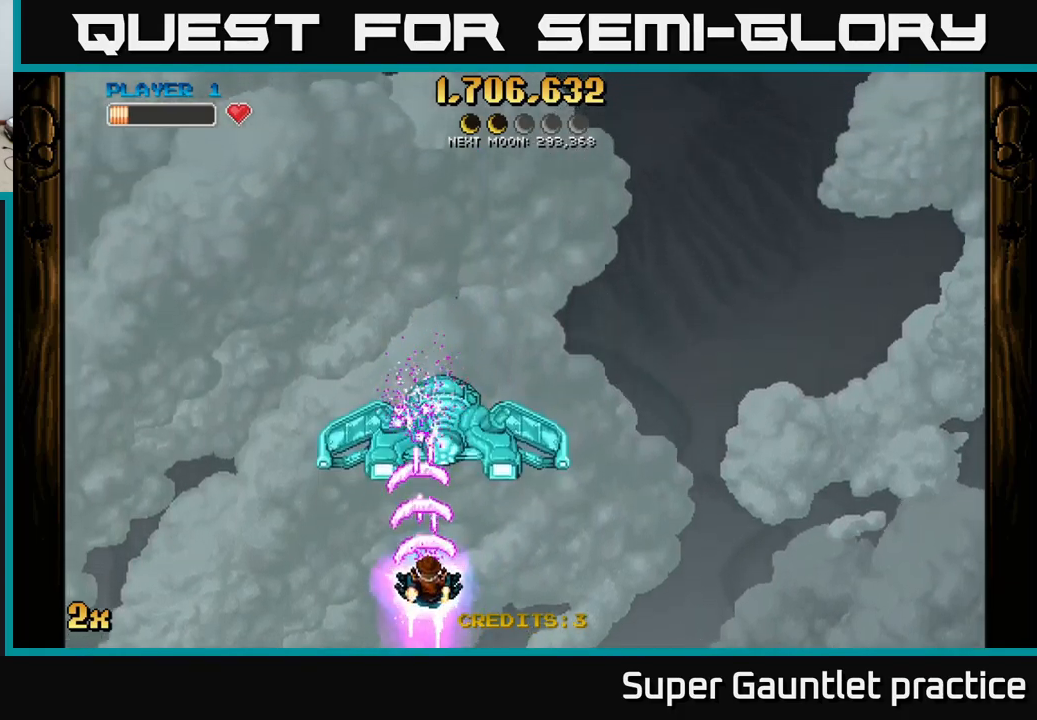
{"buttons": ["A"], "left_stick": "center", "events": [[67, "left_stick", "up"], [83, "X", "down"], [167, "X", "up"], [200, "left_stick", "down"], [467, "left_stick", "center"]]}
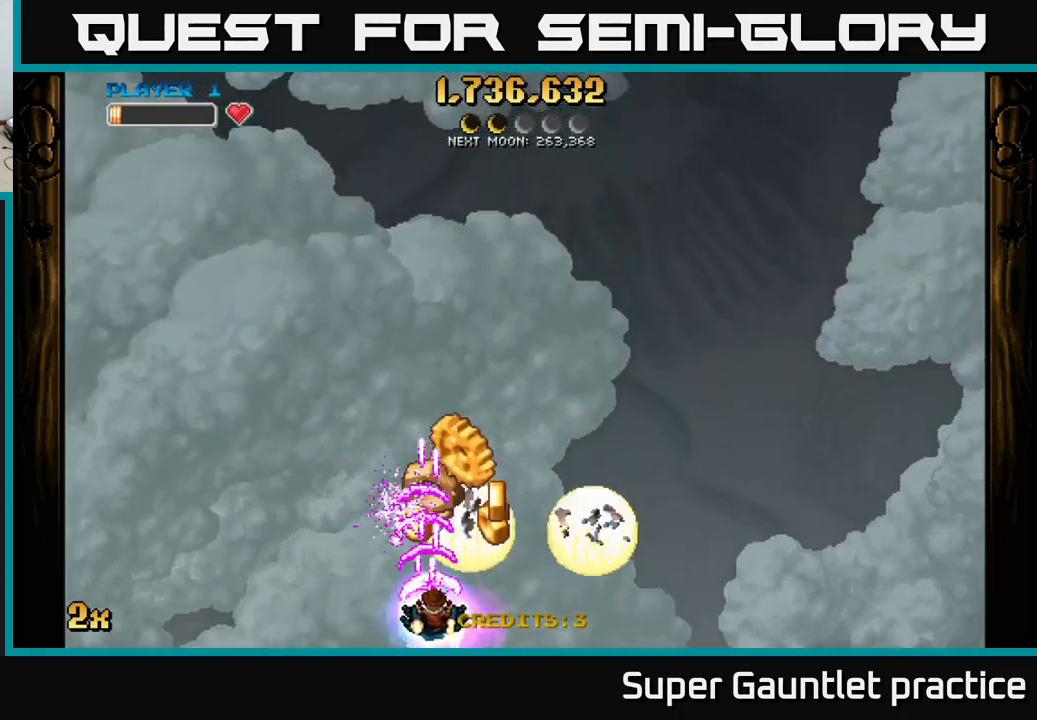
{"buttons": ["A"], "left_stick": "up-right", "events": [[383, "left_stick", "up-right"]]}
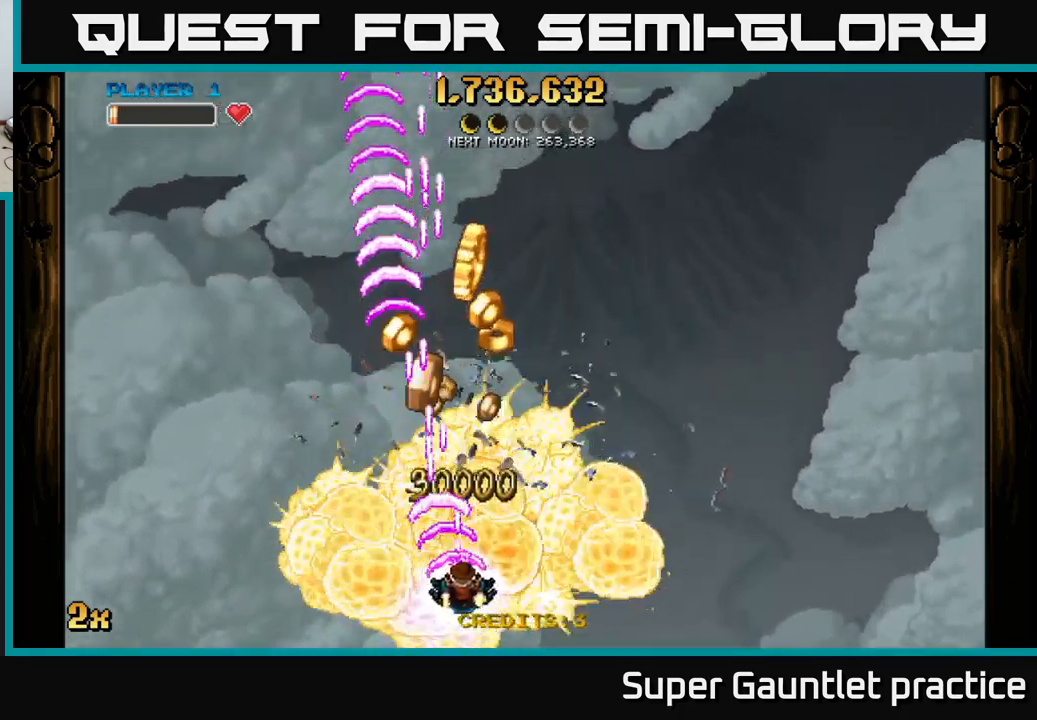
{"buttons": ["A"], "left_stick": "up", "events": [[67, "left_stick", "up"]]}
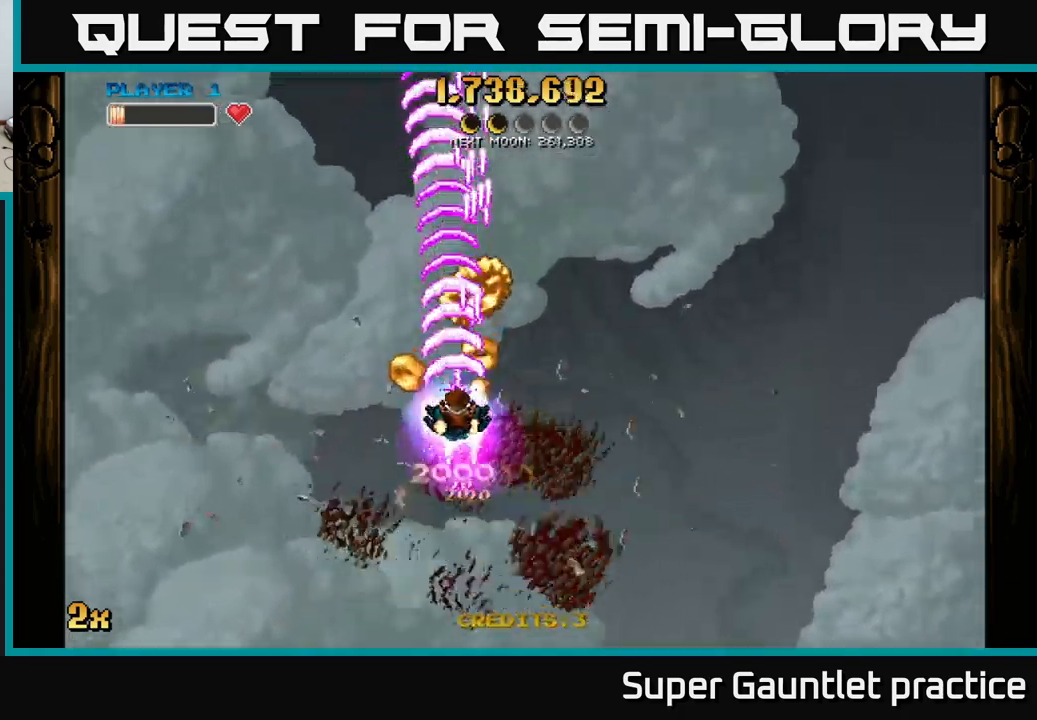
{"buttons": ["A"], "left_stick": "down-left", "events": [[33, "left_stick", "up-right"], [200, "left_stick", "down-left"]]}
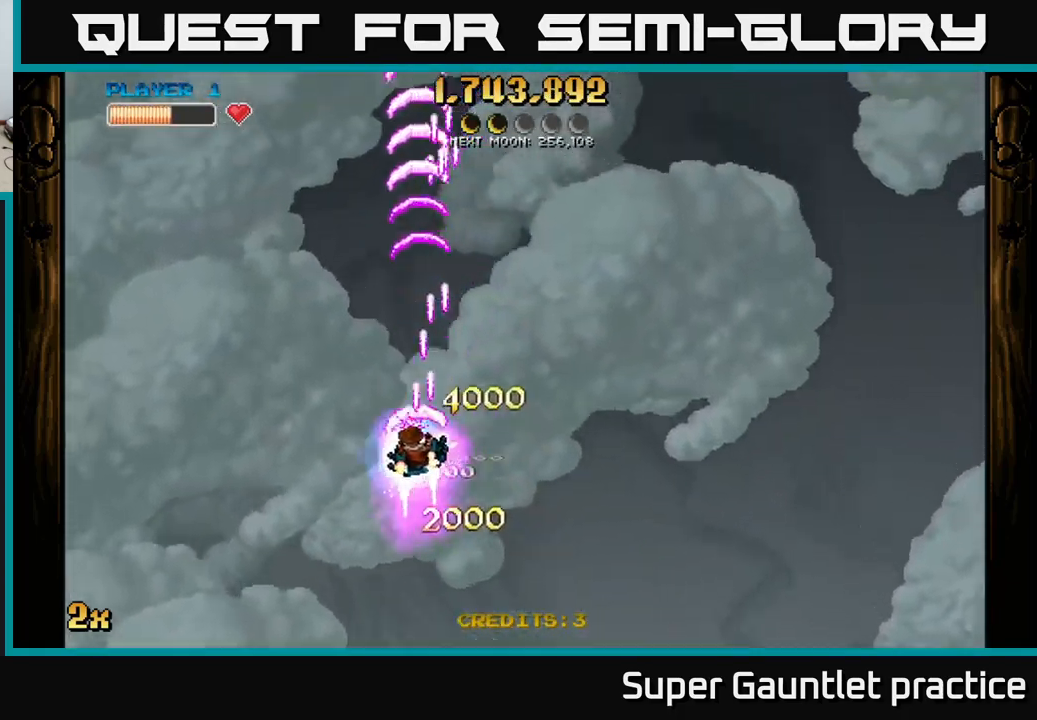
{"buttons": ["A"], "left_stick": "up-right", "events": [[317, "left_stick", "up-right"], [350, "X", "down"], [483, "X", "up"]]}
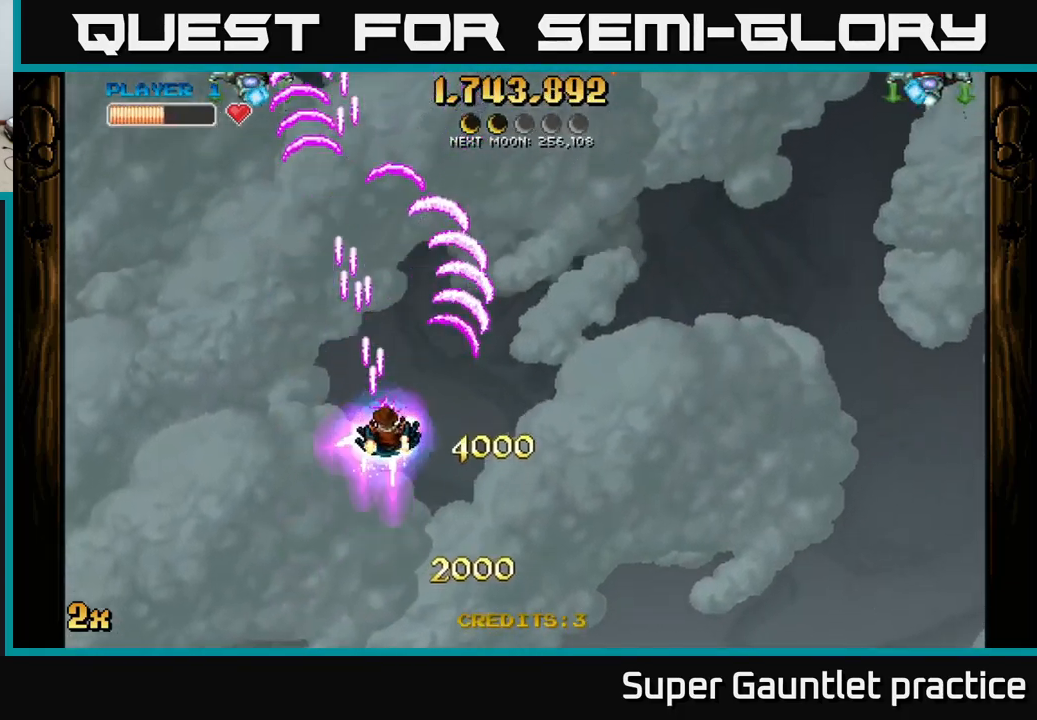
{"buttons": ["A"], "left_stick": "down", "events": [[183, "left_stick", "down-right"], [250, "left_stick", "down"]]}
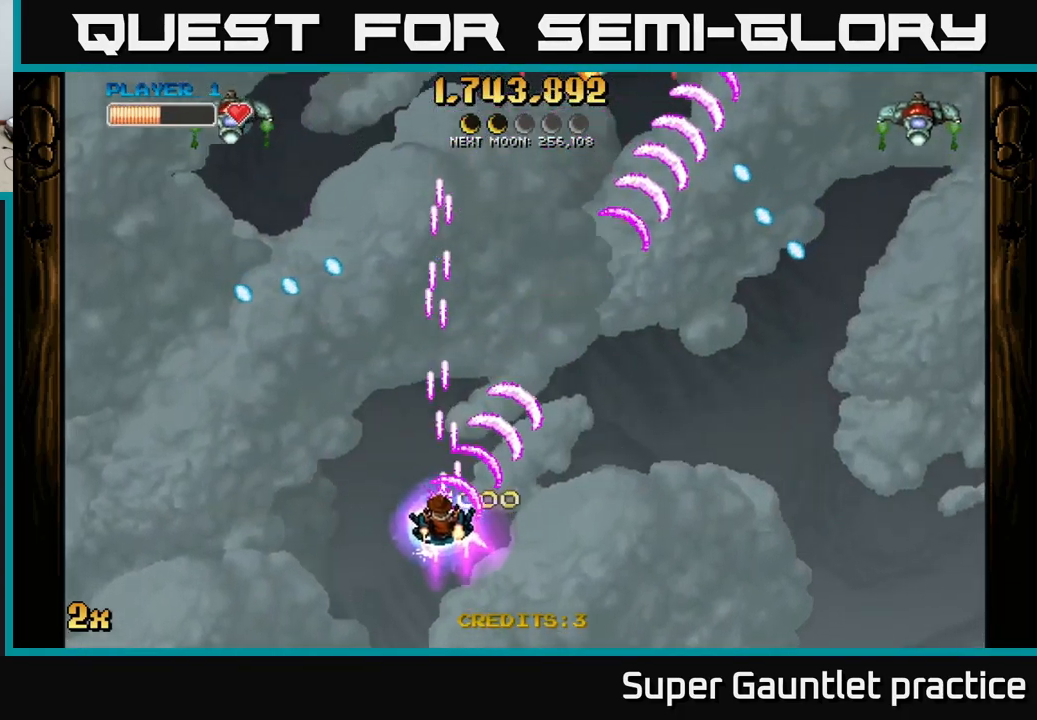
{"buttons": ["A"], "left_stick": "up", "events": [[50, "left_stick", "down-left"], [250, "left_stick", "left"], [500, "left_stick", "up"]]}
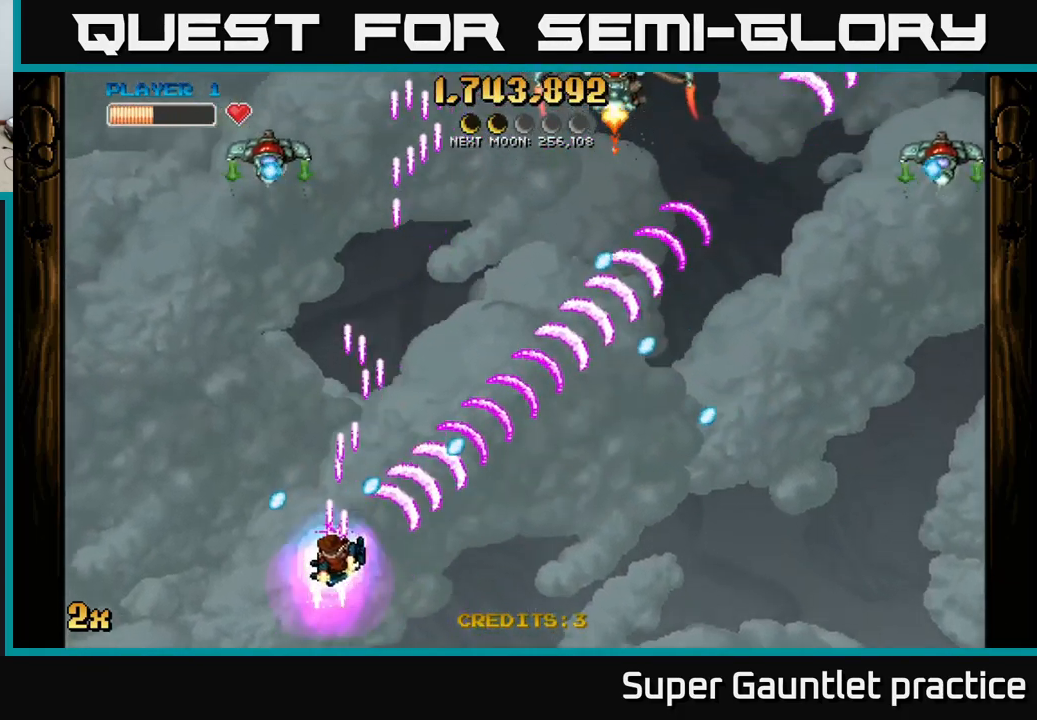
{"buttons": ["A"], "left_stick": "up-left", "events": [[17, "X", "down"], [150, "X", "up"], [183, "left_stick", "up-left"]]}
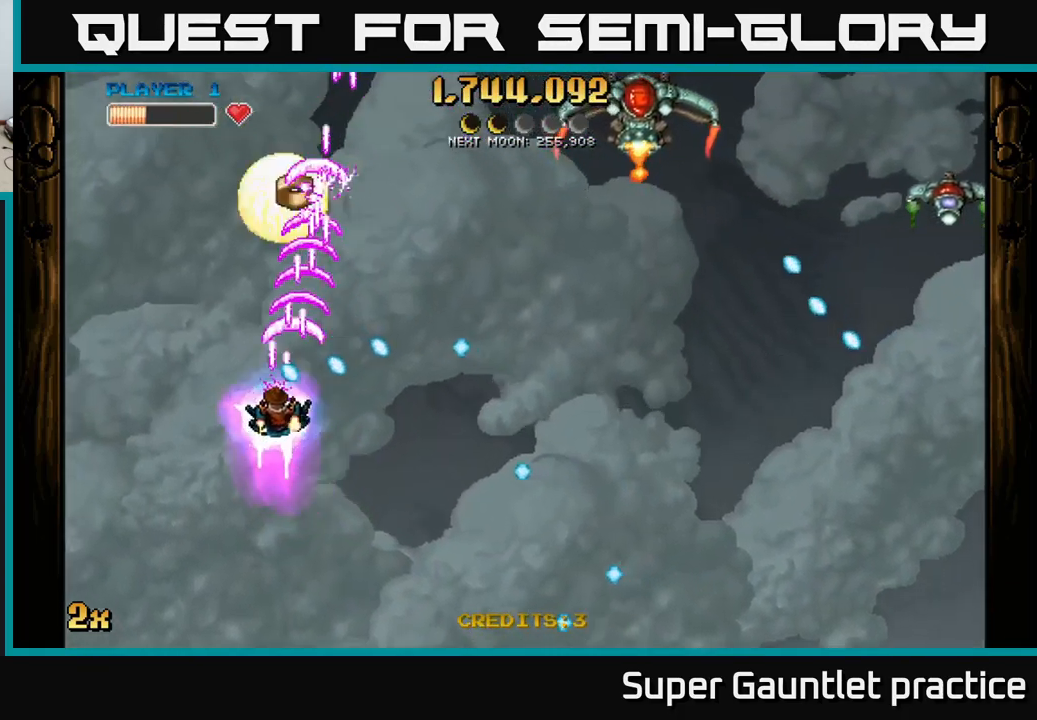
{"buttons": ["A"], "left_stick": "up-right", "events": [[283, "X", "down"], [283, "left_stick", "right"], [417, "X", "up"], [500, "left_stick", "up-right"]]}
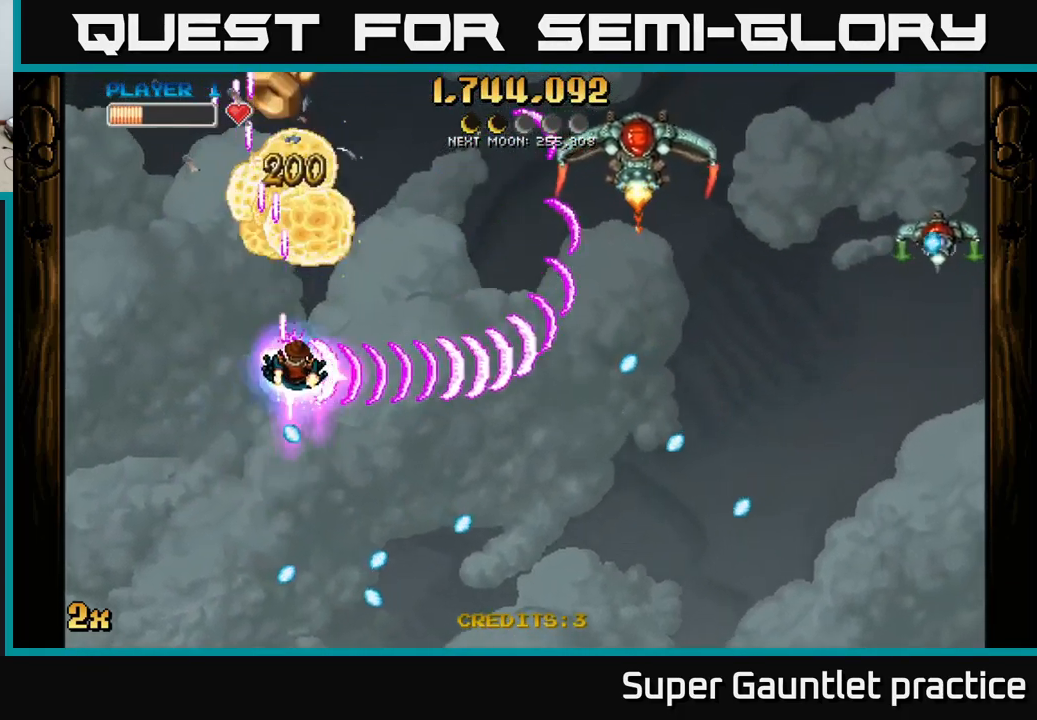
{"buttons": ["A"], "left_stick": "up-left", "events": [[84, "left_stick", "up"], [467, "left_stick", "up-left"]]}
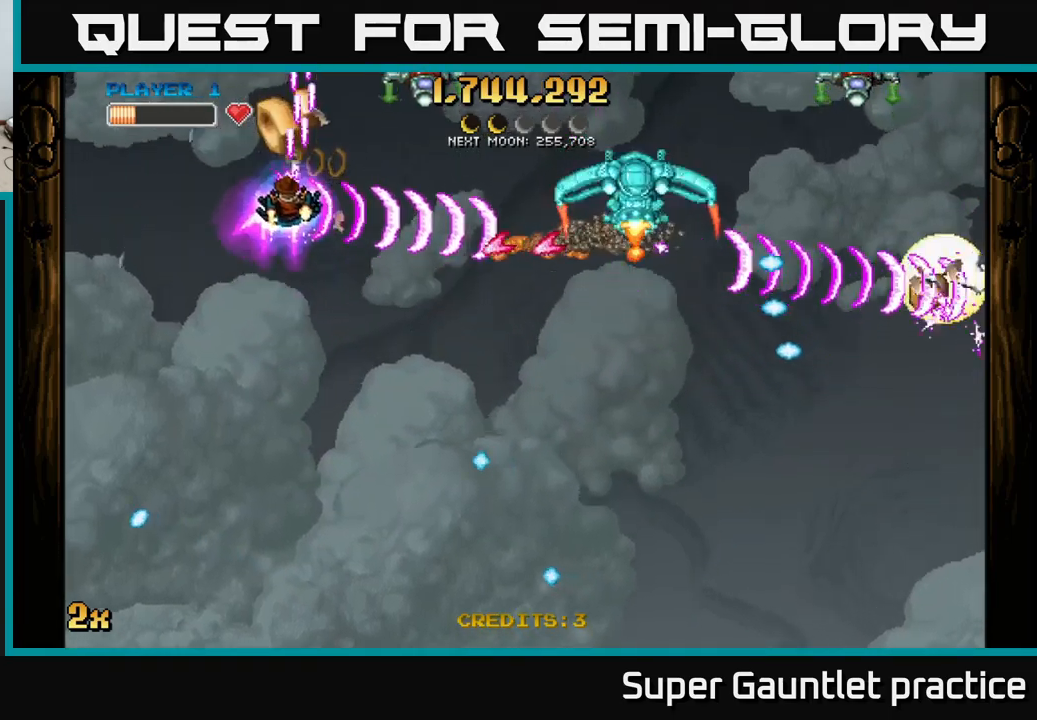
{"buttons": ["A"], "left_stick": "down-right", "events": [[100, "left_stick", "down-left"], [300, "left_stick", "right"], [467, "left_stick", "down-right"]]}
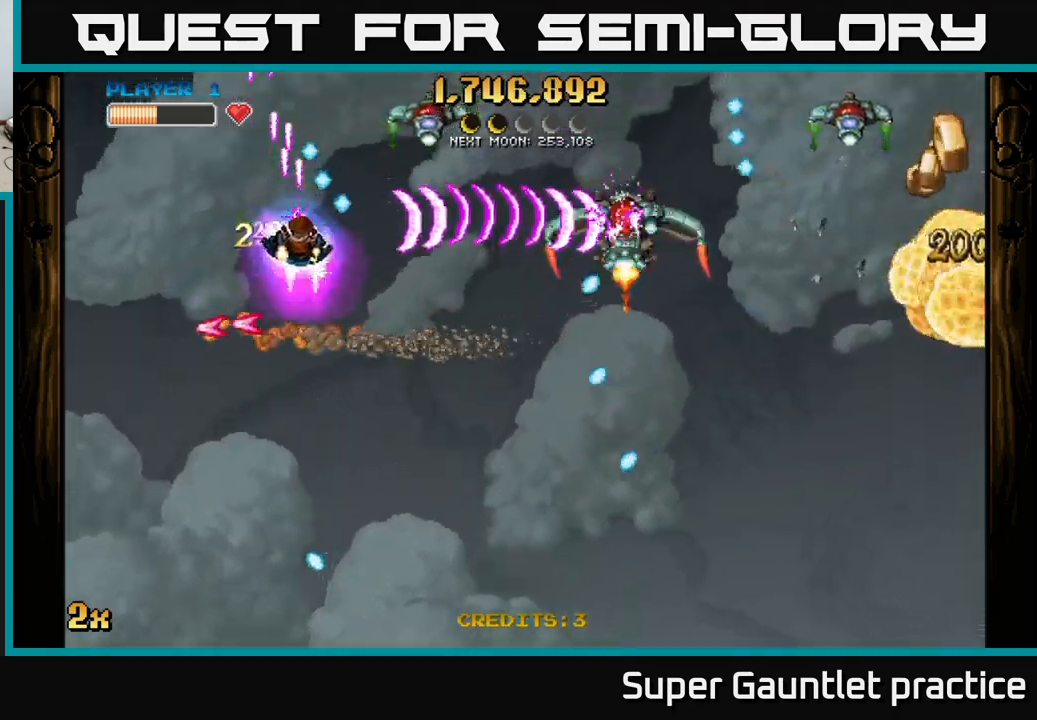
{"buttons": ["A"], "left_stick": "down-right", "events": [[34, "left_stick", "down"], [350, "left_stick", "down-right"]]}
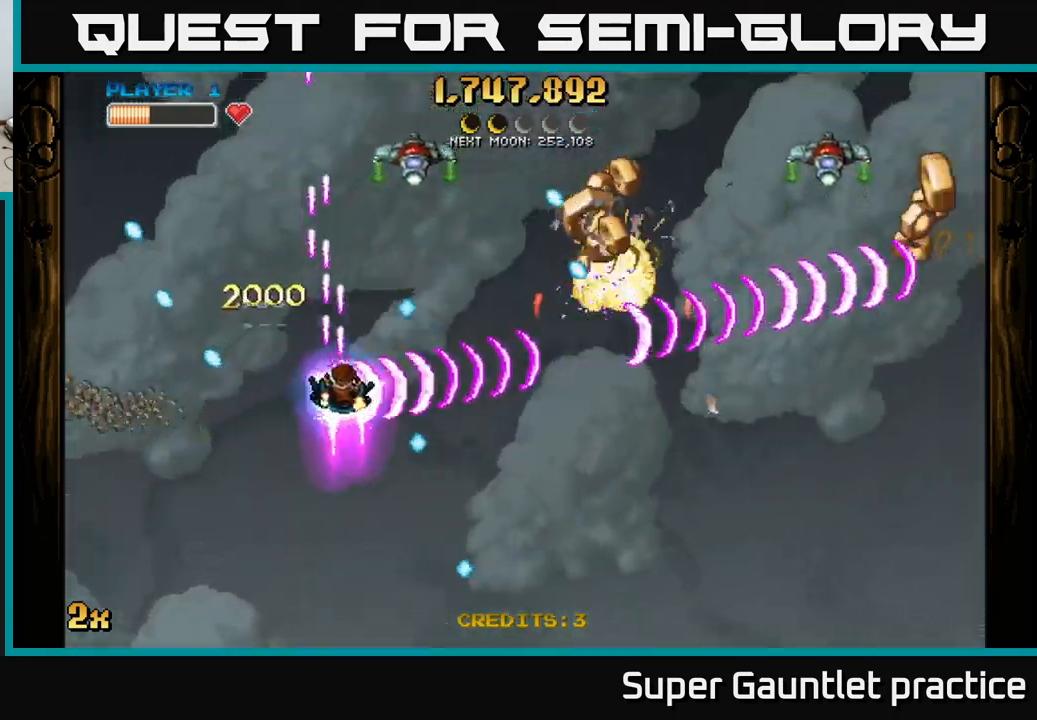
{"buttons": ["A"], "left_stick": "down-right", "events": [[34, "X", "down"], [50, "left_stick", "up"], [100, "X", "up"], [217, "left_stick", "down-right"]]}
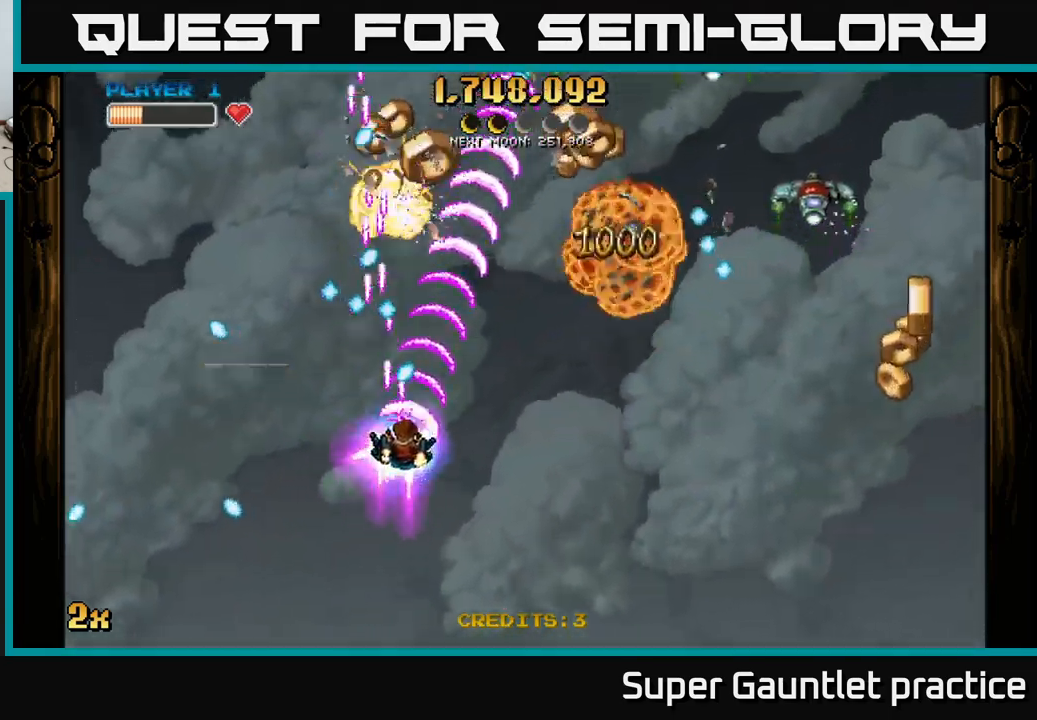
{"buttons": ["A"], "left_stick": "down-right", "events": [[117, "X", "down"], [150, "left_stick", "up-right"], [200, "X", "up"], [250, "left_stick", "right"], [350, "left_stick", "down-right"]]}
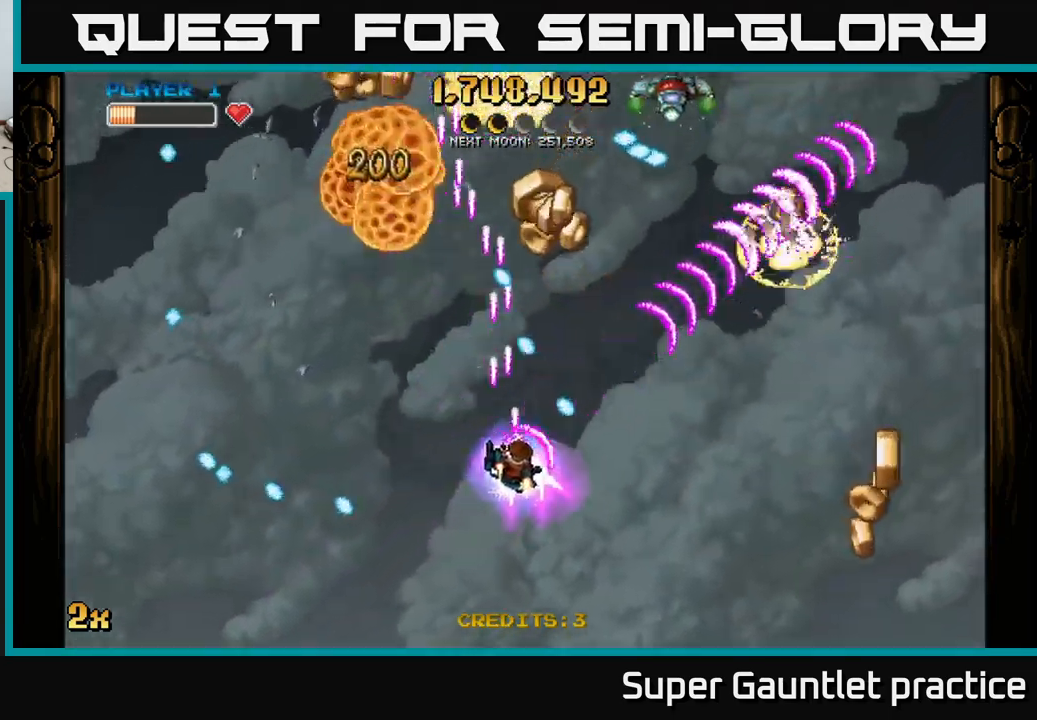
{"buttons": ["A"], "left_stick": "left", "events": [[234, "X", "down"], [250, "left_stick", "up-right"], [300, "left_stick", "up"], [367, "X", "up"], [484, "left_stick", "left"]]}
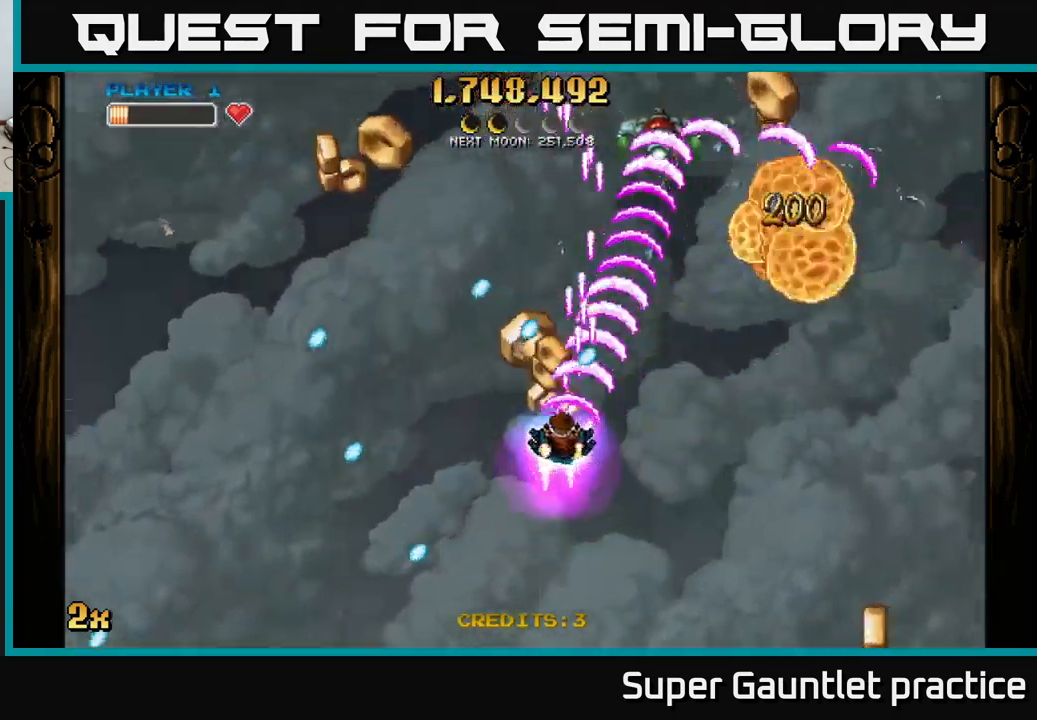
{"buttons": ["A"], "left_stick": "left", "events": [[34, "left_stick", "down"], [134, "left_stick", "down-right"], [384, "left_stick", "up-left"], [467, "left_stick", "left"]]}
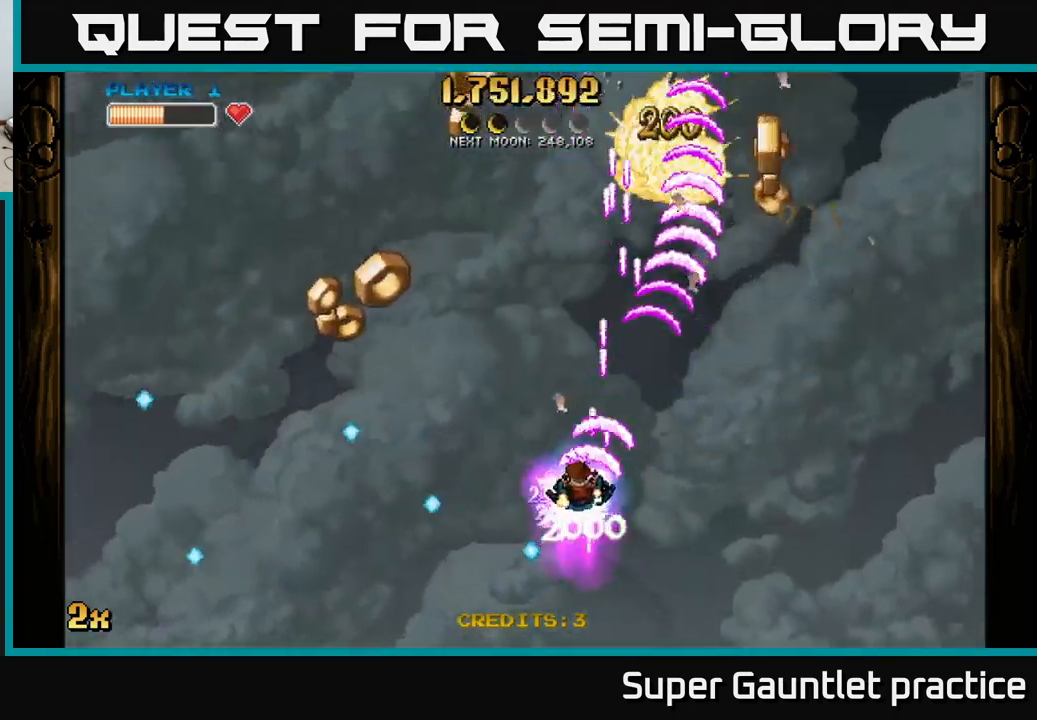
{"buttons": ["A"], "left_stick": "up-left", "events": [[400, "left_stick", "up-left"]]}
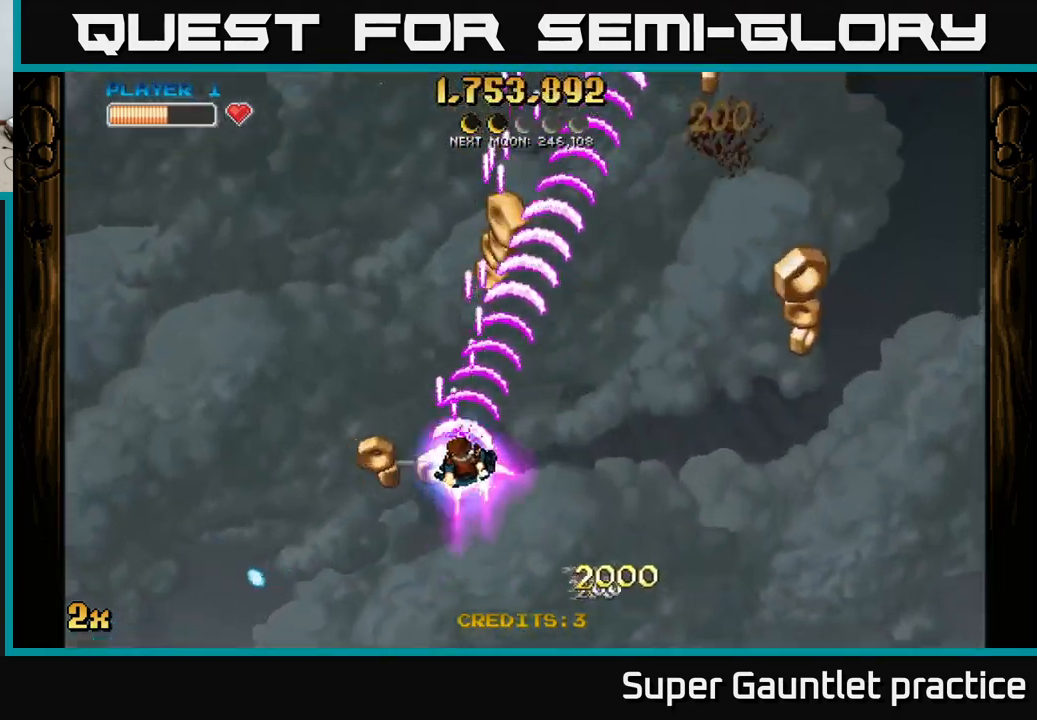
{"buttons": ["A"], "left_stick": "down-right", "events": [[17, "left_stick", "right"], [250, "left_stick", "up-left"], [400, "left_stick", "right"], [500, "left_stick", "down-right"]]}